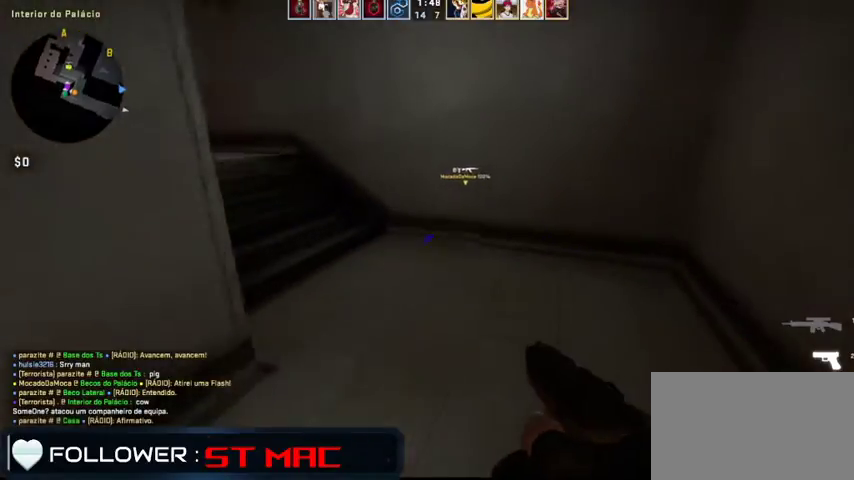
Gameplay with keyboard and mouse; each line is a JSON object with the keys and mouse buttons held at the frame after it. "events" lists presses ("down") and releases ("up") of "1", "2", "3", "4", "5", "a", "alt", "c", "caps_lock", "ctrl", "d", "e", "f", "g", "q", "r", "s", "shift", "space", "t", "tab", "v", "w", "x", "z", "mouse_left", "mouse_wheel" and "mouse_right" between this image and that frame as [ms after this image, input, new state], when the widget could be followed in between. "mouse_left", "mouse_wheel", "mouse_right" = the "left", "wheel", "right" buttons of the "mouse" list. No other keys are recorded. "wheel" means that the mouse wheel is clicked or scrolled. Not read: mouse_move.
{"keys": ["d", "w"], "mouse": [], "events": []}
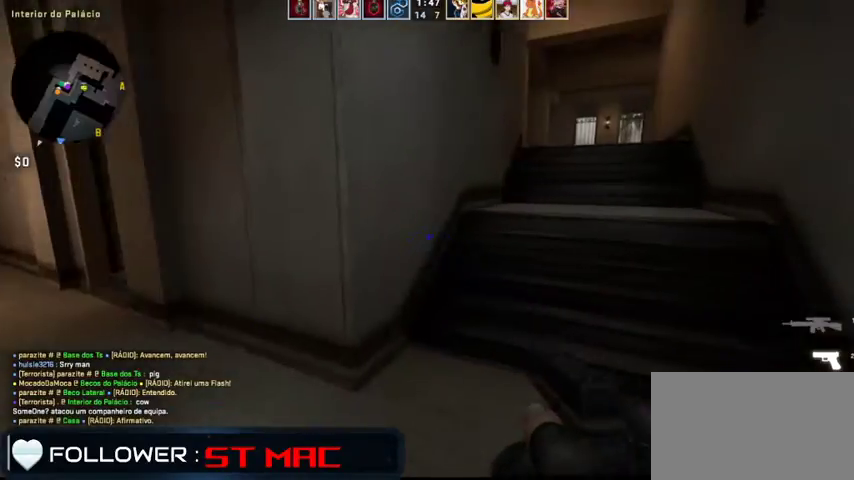
{"keys": ["d", "s"], "mouse": [], "events": [[200, "w", "up"], [367, "s", "down"]]}
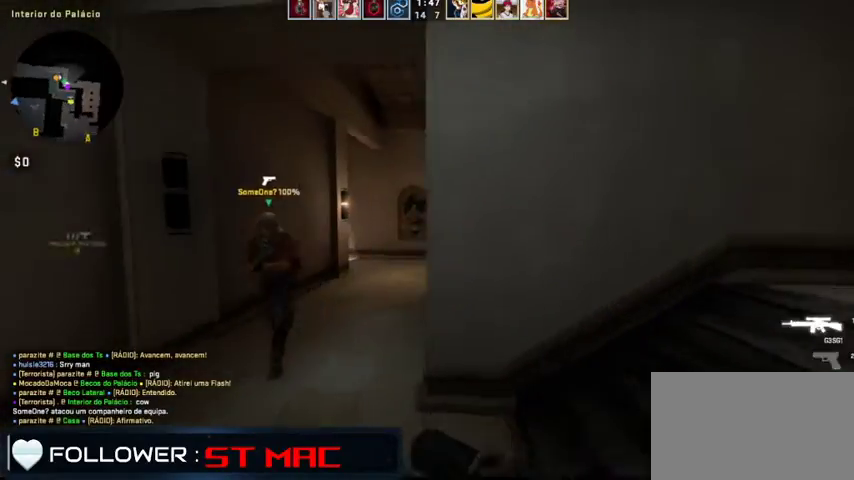
{"keys": ["d", "s"], "mouse": [], "events": [[67, "s", "up"], [300, "s", "down"]]}
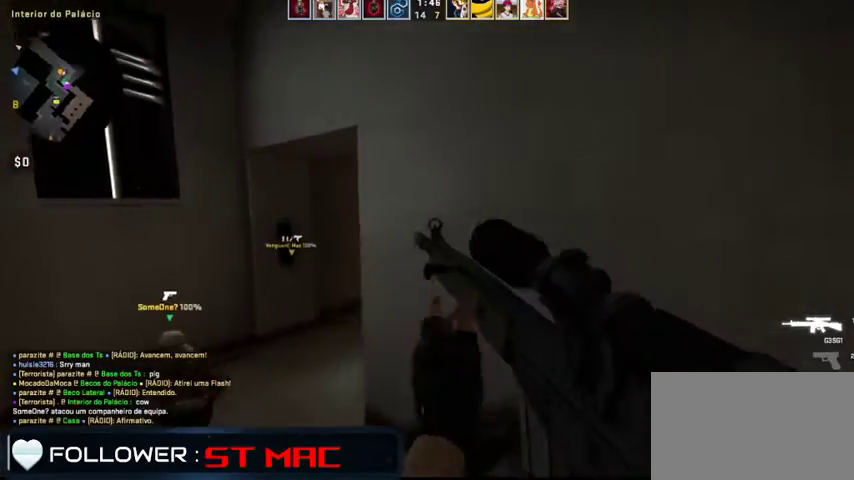
{"keys": ["s"], "mouse": [], "events": [[167, "d", "up"]]}
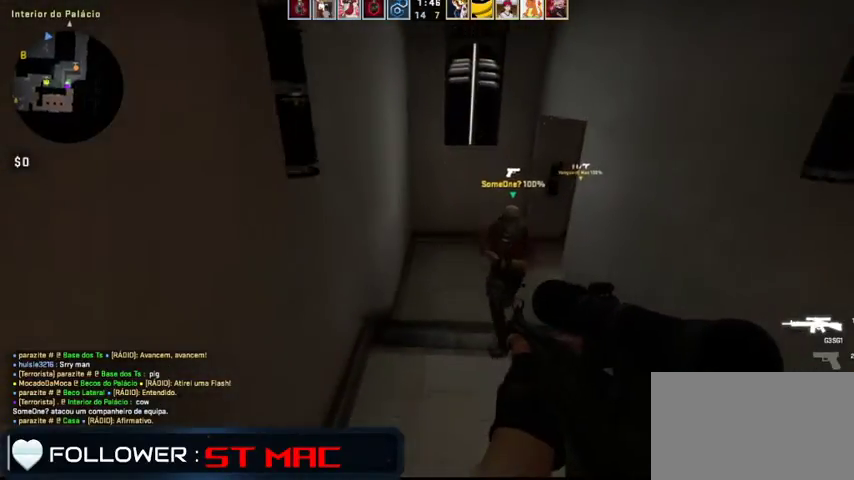
{"keys": ["s"], "mouse": [], "events": [[367, "d", "down"], [467, "d", "up"]]}
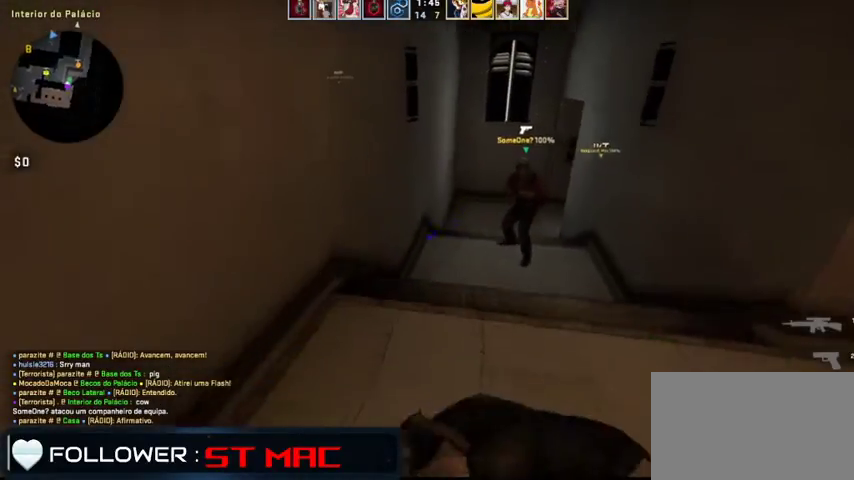
{"keys": ["a"], "mouse": [], "events": [[133, "a", "down"], [133, "mouse_wheel", "down"], [133, "s", "up"], [200, "mouse_wheel", "up"]]}
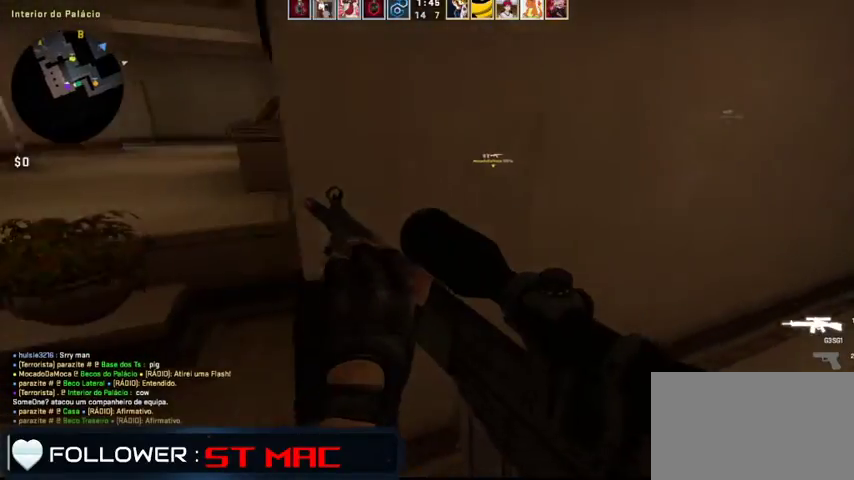
{"keys": ["d"], "mouse": [], "events": [[233, "a", "up"], [233, "d", "down"]]}
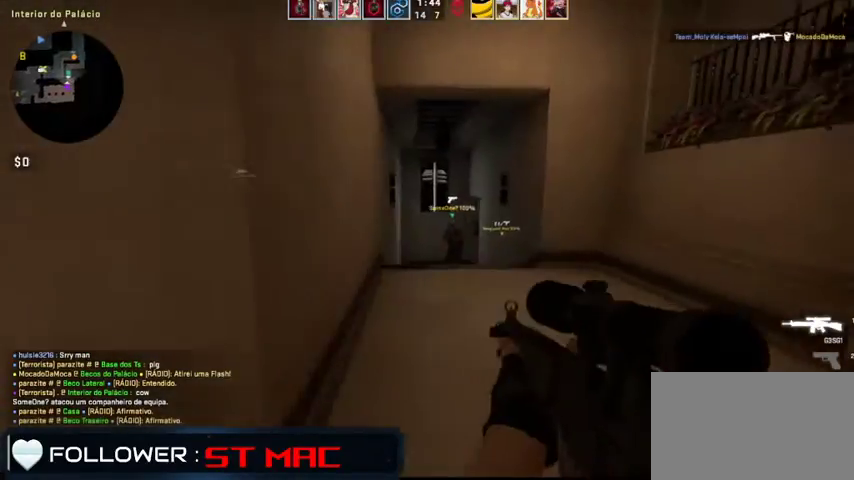
{"keys": ["a", "w"], "mouse": [], "events": [[100, "d", "up"], [100, "w", "down"], [400, "a", "down"]]}
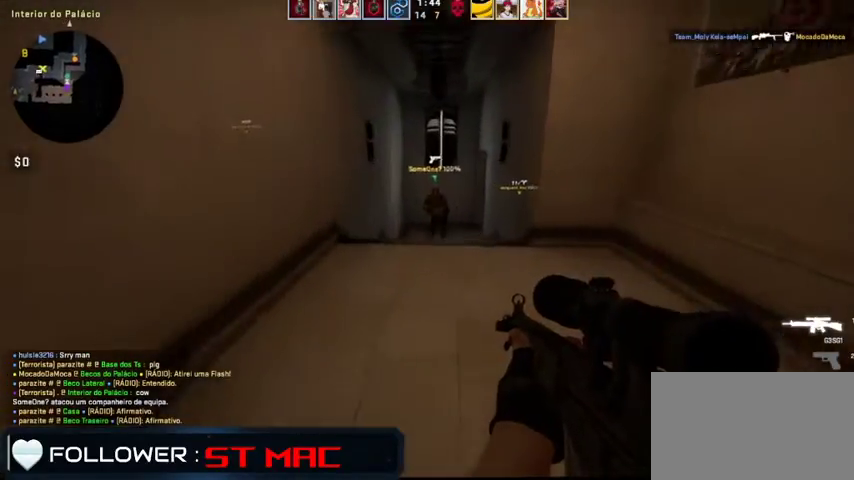
{"keys": ["a"], "mouse": [], "events": [[67, "a", "up"], [300, "a", "down"], [500, "w", "up"]]}
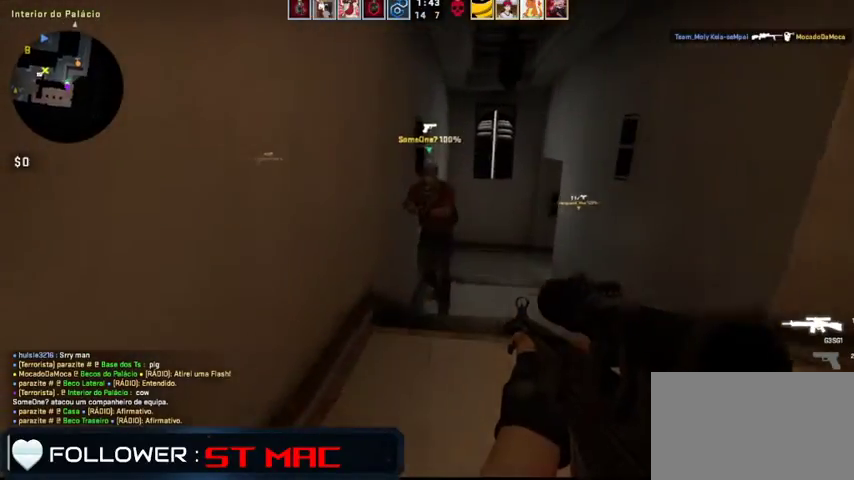
{"keys": ["d"], "mouse": [], "events": [[33, "a", "up"], [133, "d", "down"], [367, "a", "down"], [433, "a", "up"]]}
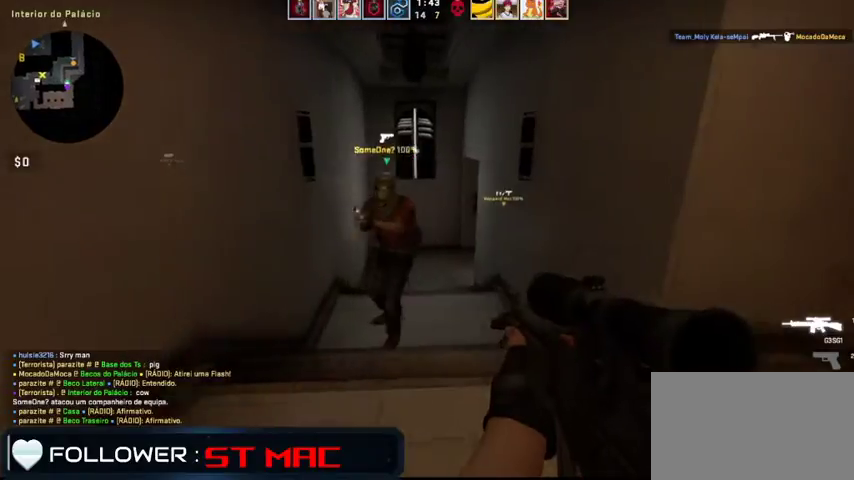
{"keys": [], "mouse": [], "events": [[67, "d", "up"], [100, "w", "down"], [133, "a", "down"], [200, "w", "up"], [467, "a", "up"]]}
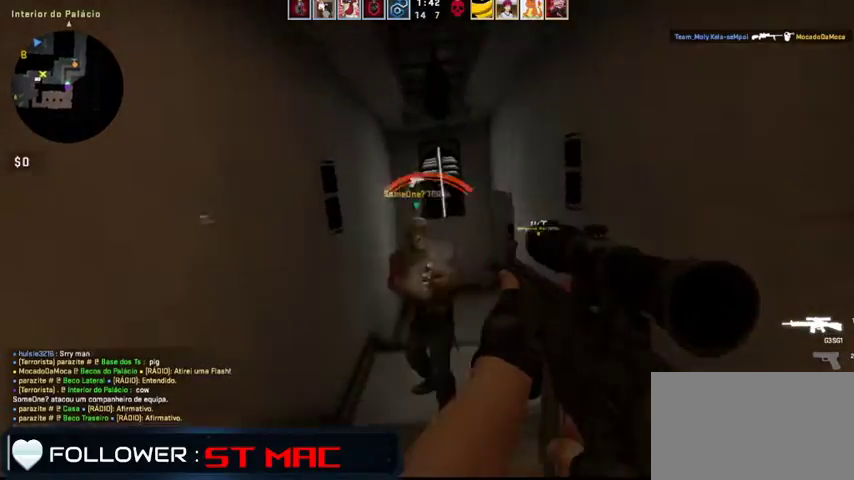
{"keys": [], "mouse": [], "events": [[33, "d", "down"], [200, "d", "up"]]}
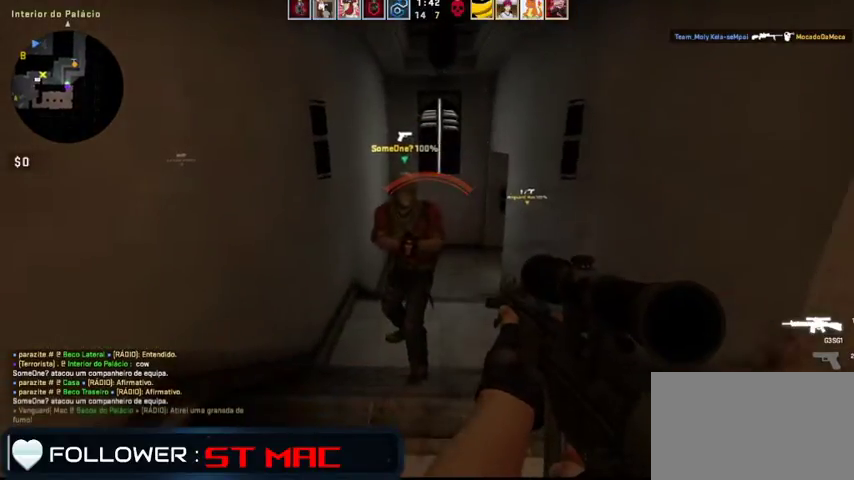
{"keys": [], "mouse": [], "events": []}
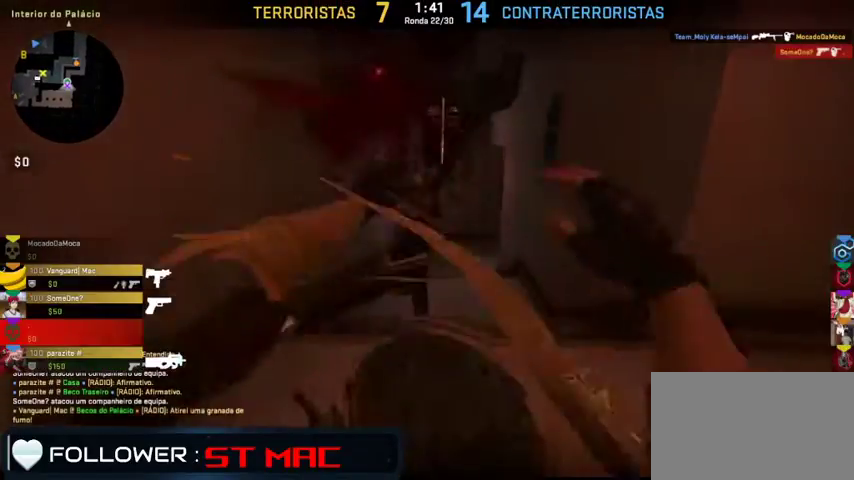
{"keys": [], "mouse": [], "events": []}
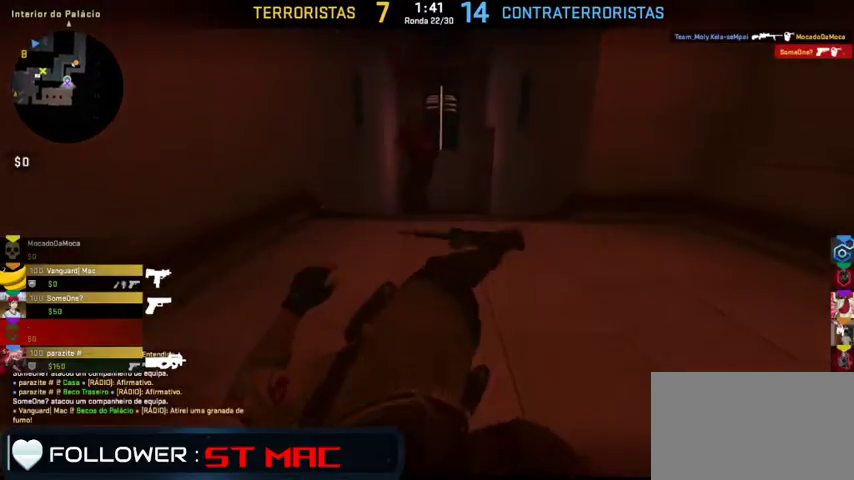
{"keys": [], "mouse": [], "events": []}
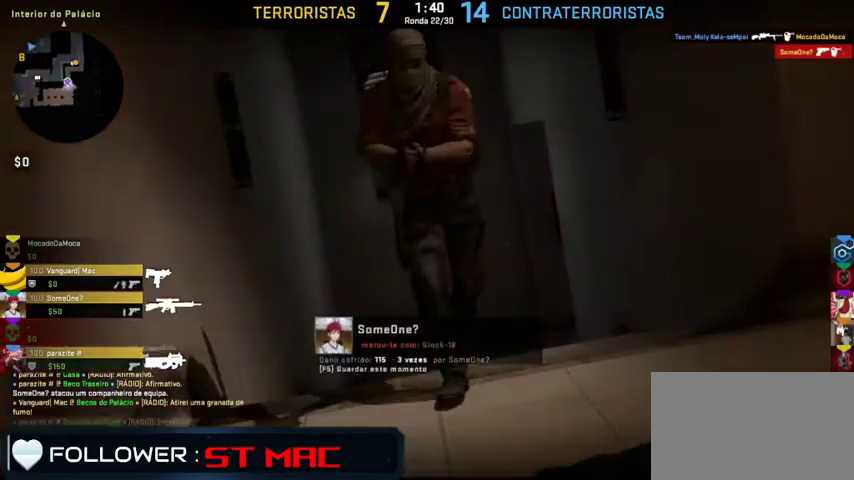
{"keys": [], "mouse": [], "events": []}
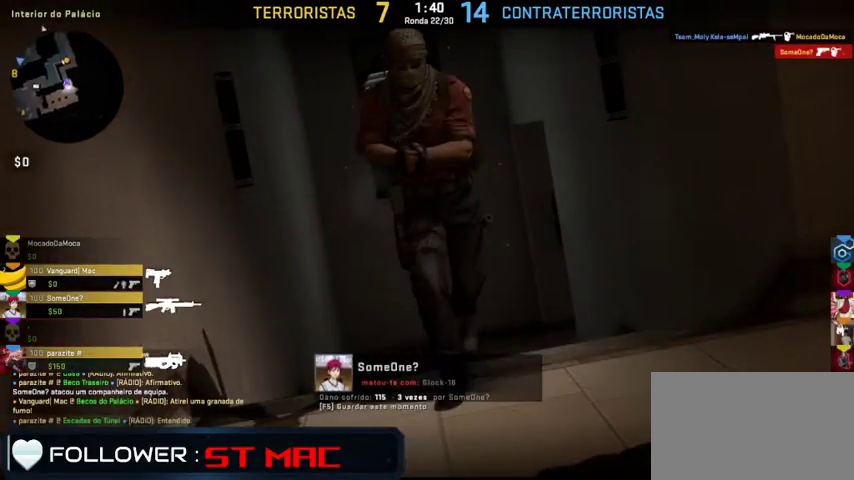
{"keys": [], "mouse": [], "events": []}
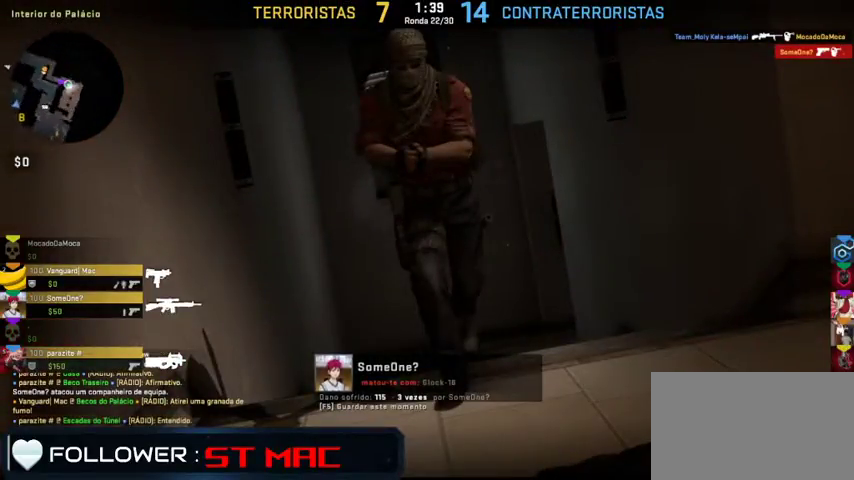
{"keys": [], "mouse": [], "events": []}
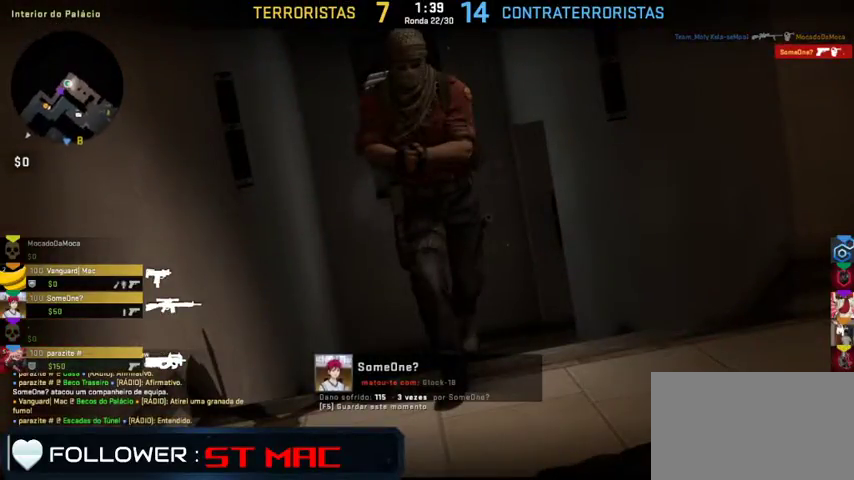
{"keys": [], "mouse": [], "events": [[300, "mouse_left", "down"], [500, "mouse_left", "up"]]}
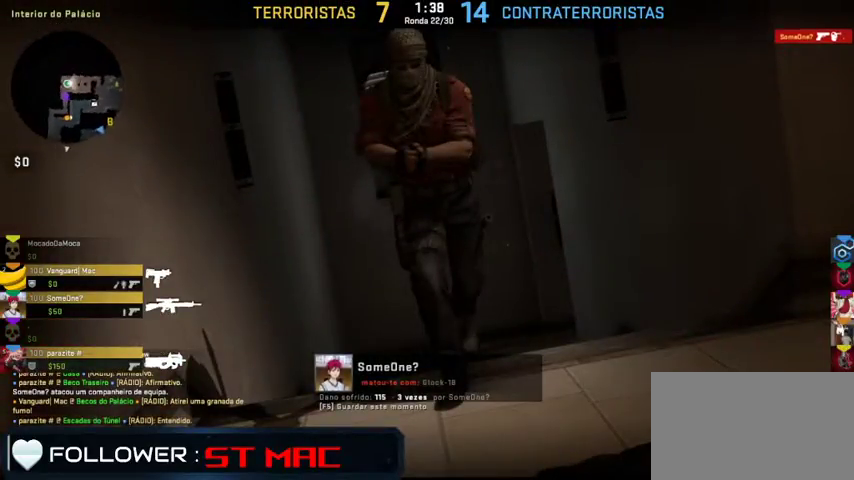
{"keys": [], "mouse": [], "events": [[100, "mouse_left", "down"], [233, "mouse_left", "up"], [300, "mouse_left", "down"], [433, "mouse_left", "up"]]}
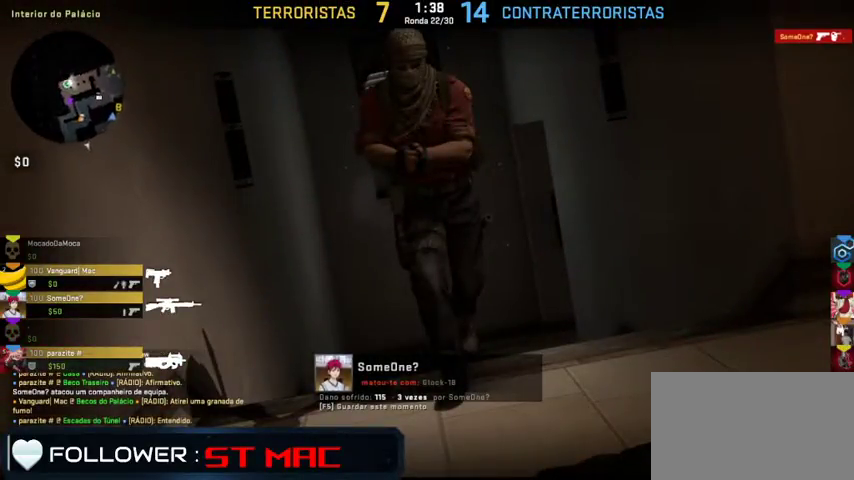
{"keys": [], "mouse": [], "events": [[33, "mouse_left", "down"], [133, "mouse_left", "up"]]}